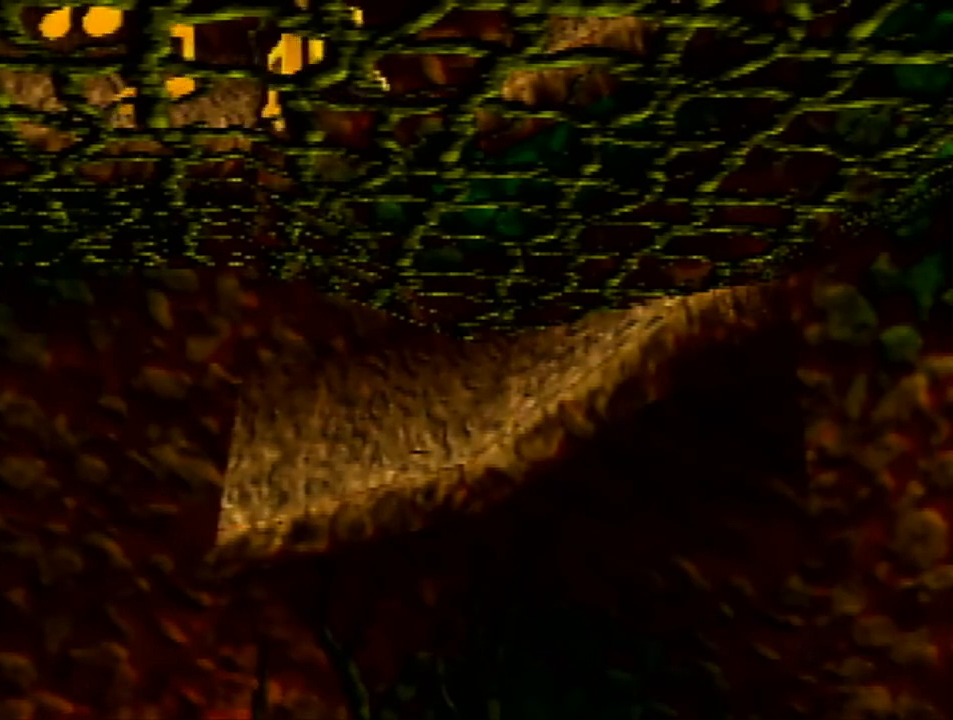
Gameplay with a controller (Nintendo layout); each line is a JSON object with the inputs held at the frame after it. "events" lists button and stick changes between this image and that frame as [ms after this image, input, new state], when the widget could be followed in between. Not read: L1 L3 R1 R3.
{"buttons": ["Z"], "left_stick": "center", "events": []}
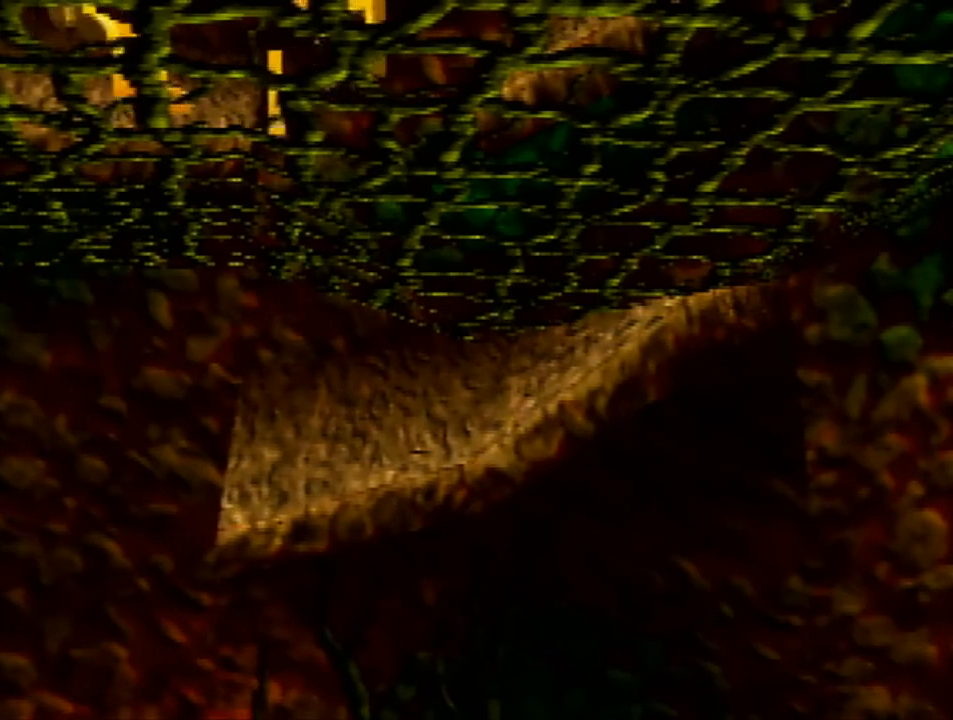
{"buttons": ["Z"], "left_stick": "center", "events": []}
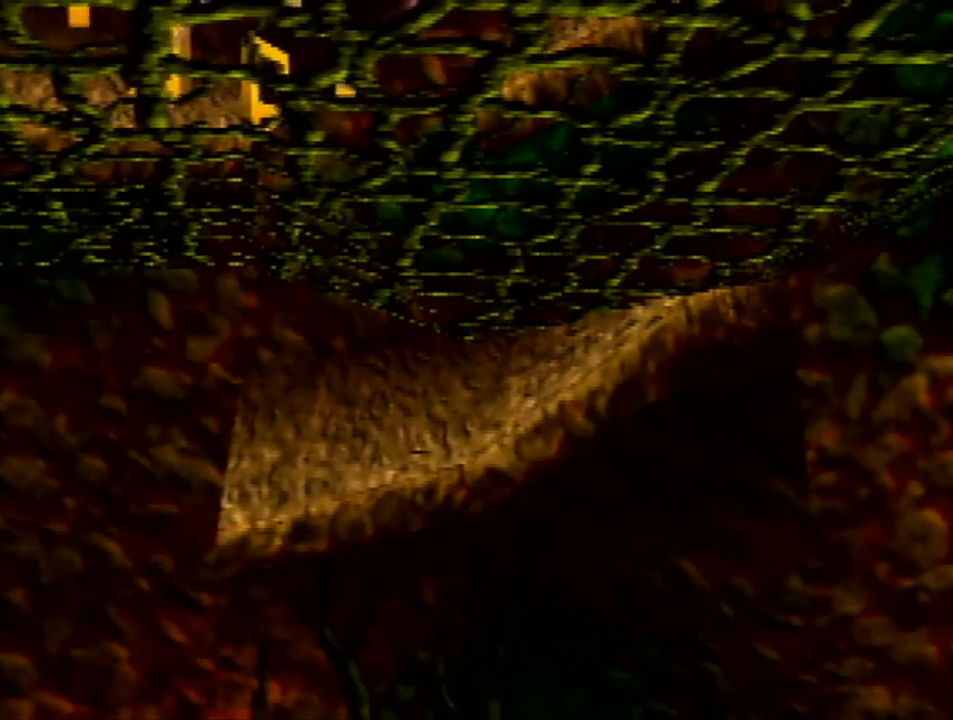
{"buttons": ["Z"], "left_stick": "center", "events": []}
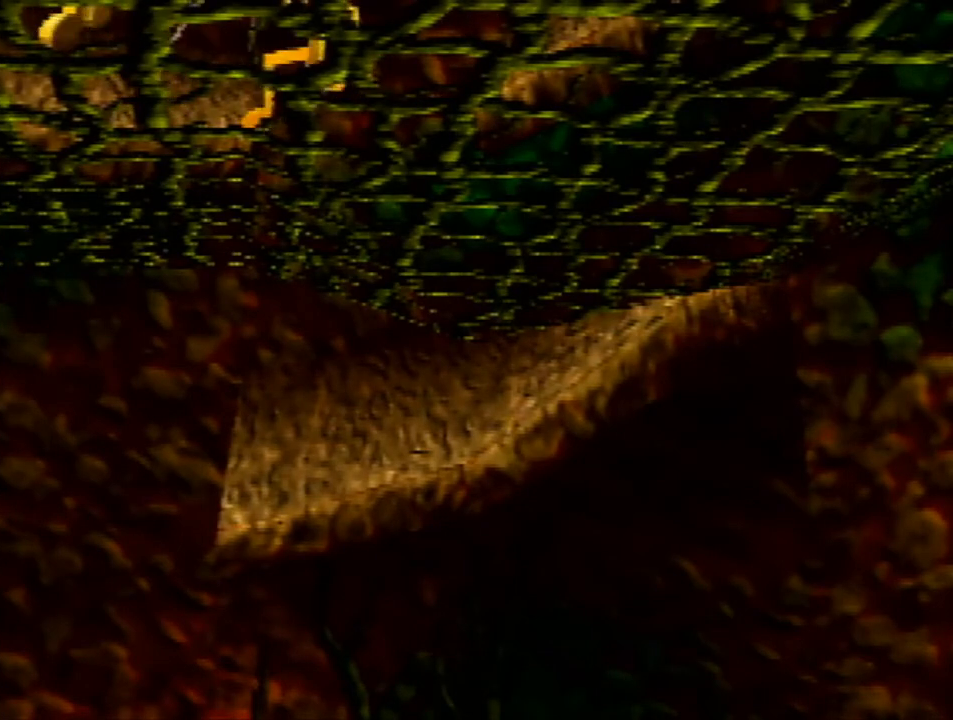
{"buttons": ["Z"], "left_stick": "center", "events": []}
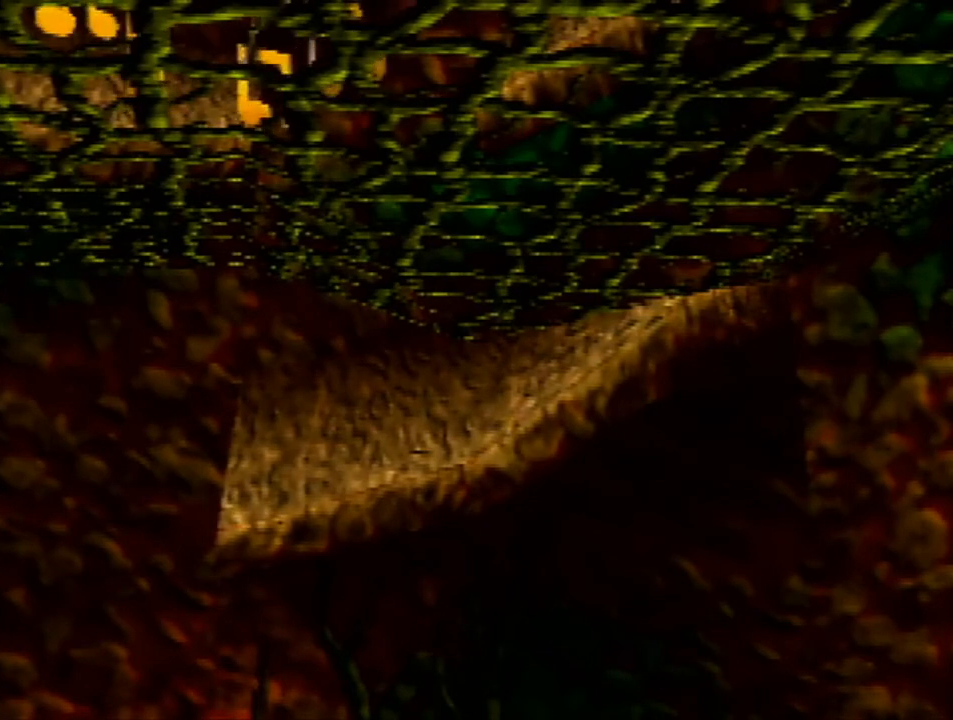
{"buttons": ["Z"], "left_stick": "center", "events": []}
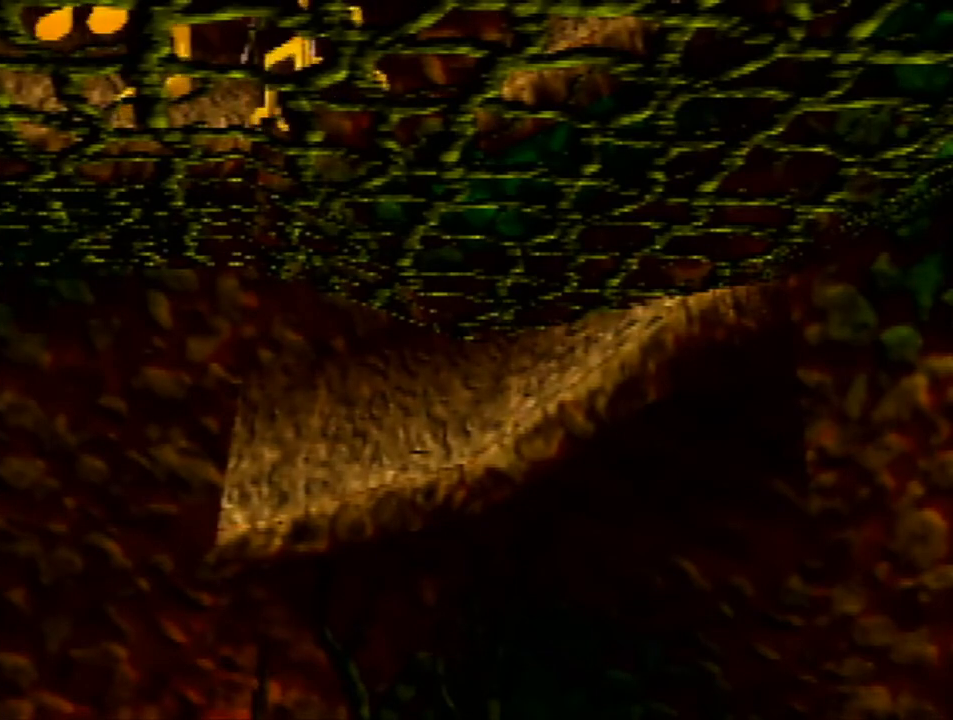
{"buttons": ["Z"], "left_stick": "center", "events": []}
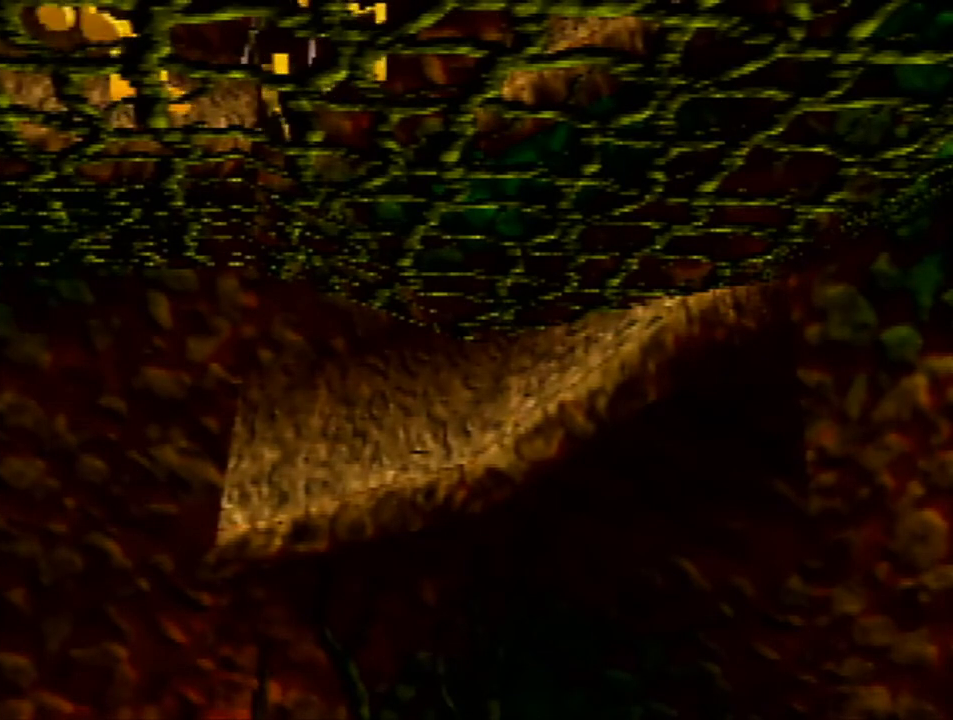
{"buttons": ["Z"], "left_stick": "center", "events": [[33, "C_UP", "down"], [233, "C_UP", "up"]]}
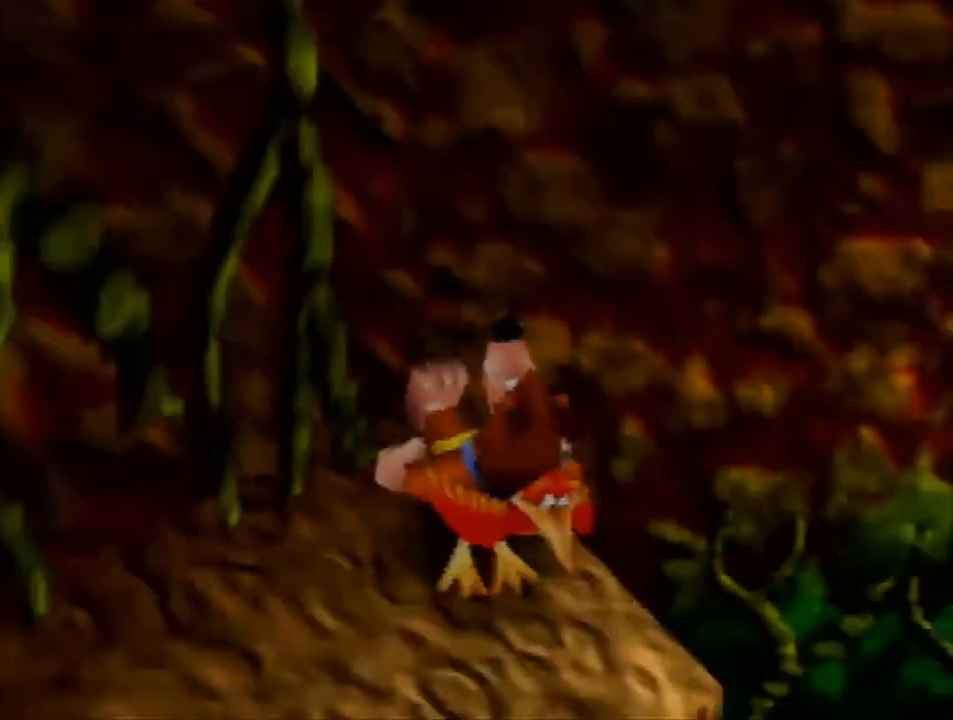
{"buttons": ["Z"], "left_stick": "center", "events": []}
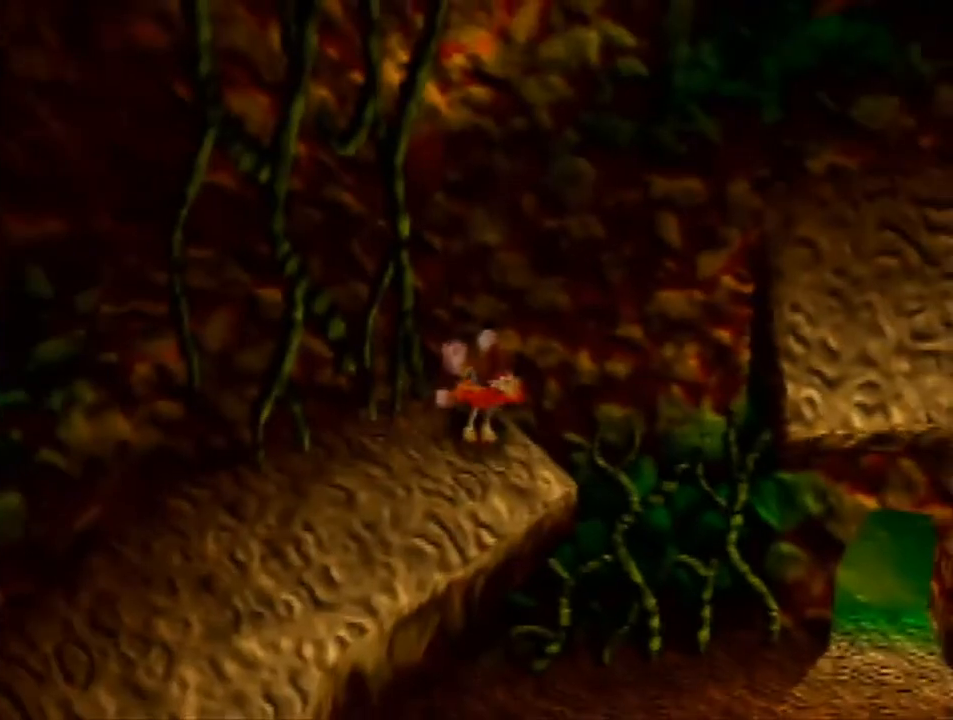
{"buttons": ["Z"], "left_stick": "center", "events": []}
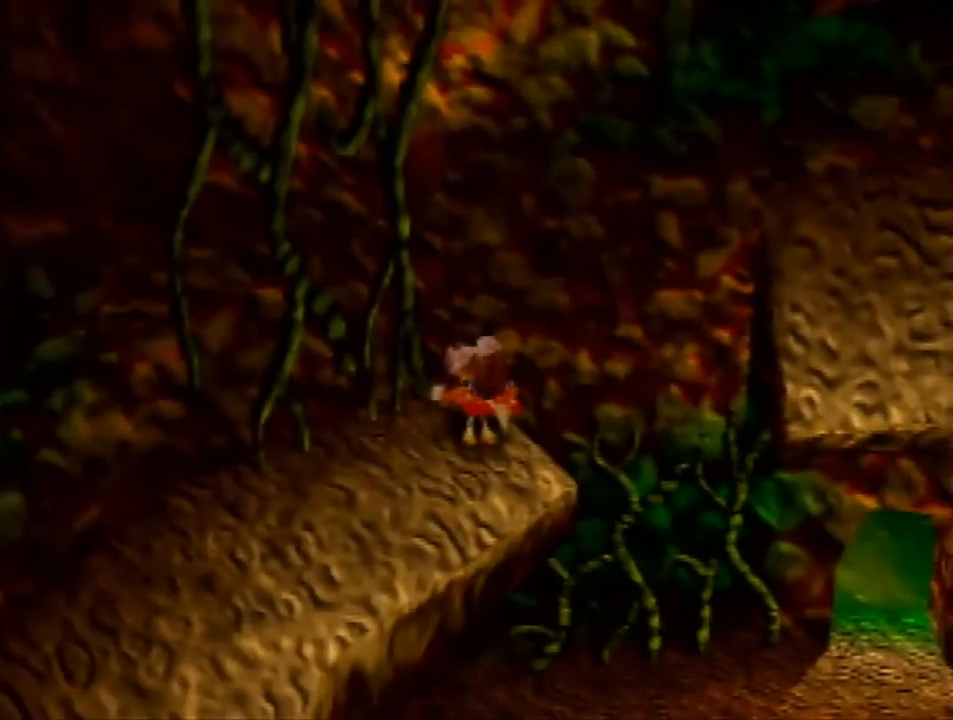
{"buttons": ["A", "Z"], "left_stick": "down-right", "events": [[333, "left_stick", "down-right"], [433, "A", "down"]]}
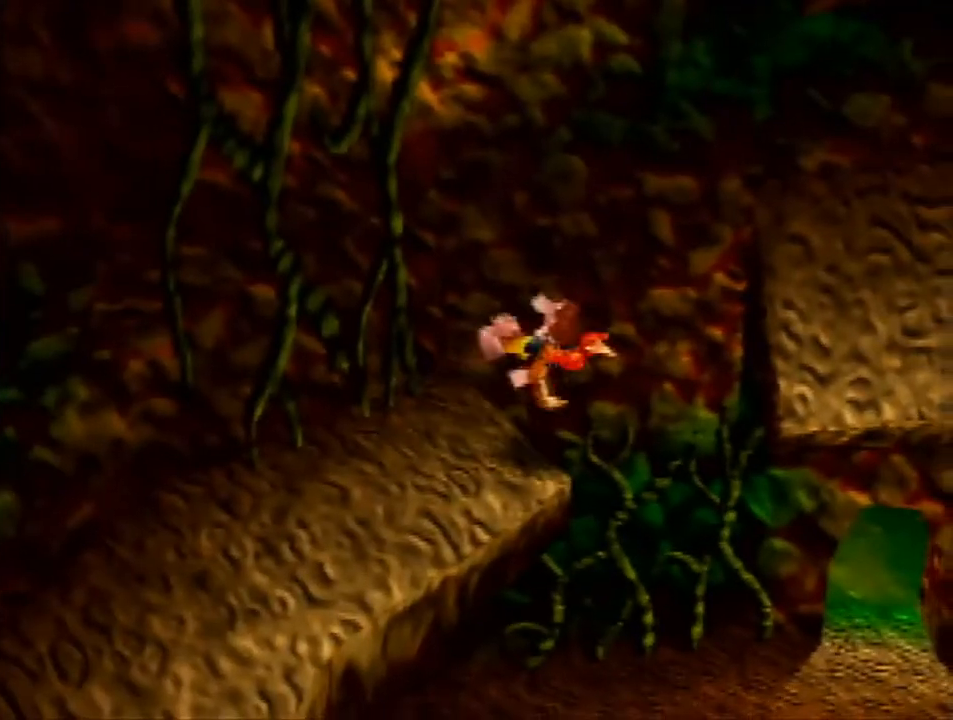
{"buttons": ["A", "Z"], "left_stick": "up-right", "events": [[267, "left_stick", "up-right"]]}
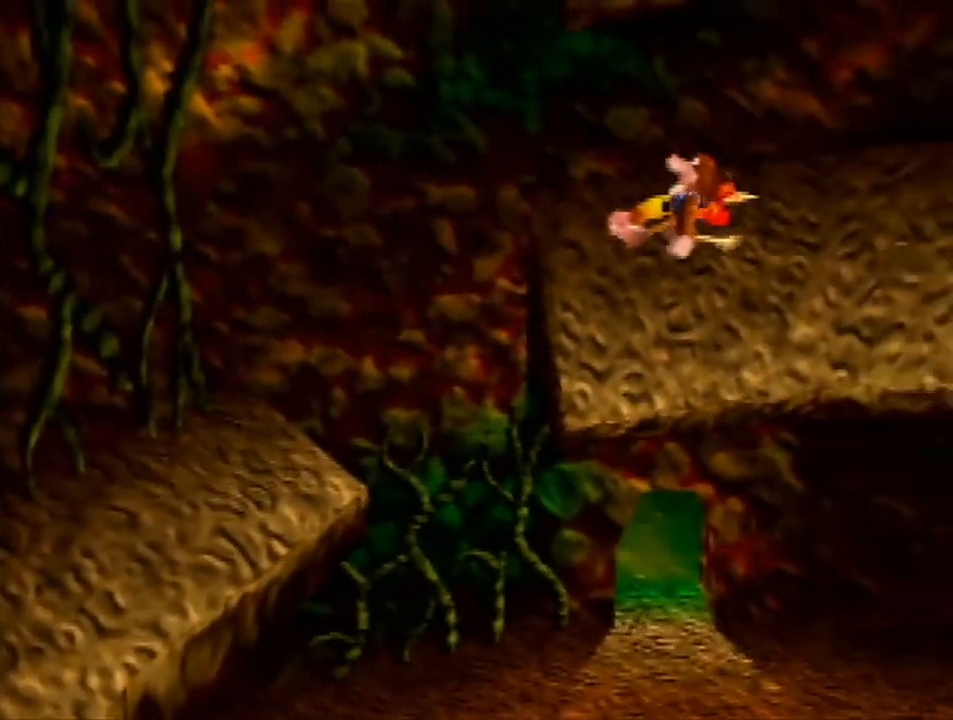
{"buttons": ["A", "Z"], "left_stick": "down-right", "events": [[300, "A", "up"], [367, "left_stick", "down-right"], [500, "A", "down"]]}
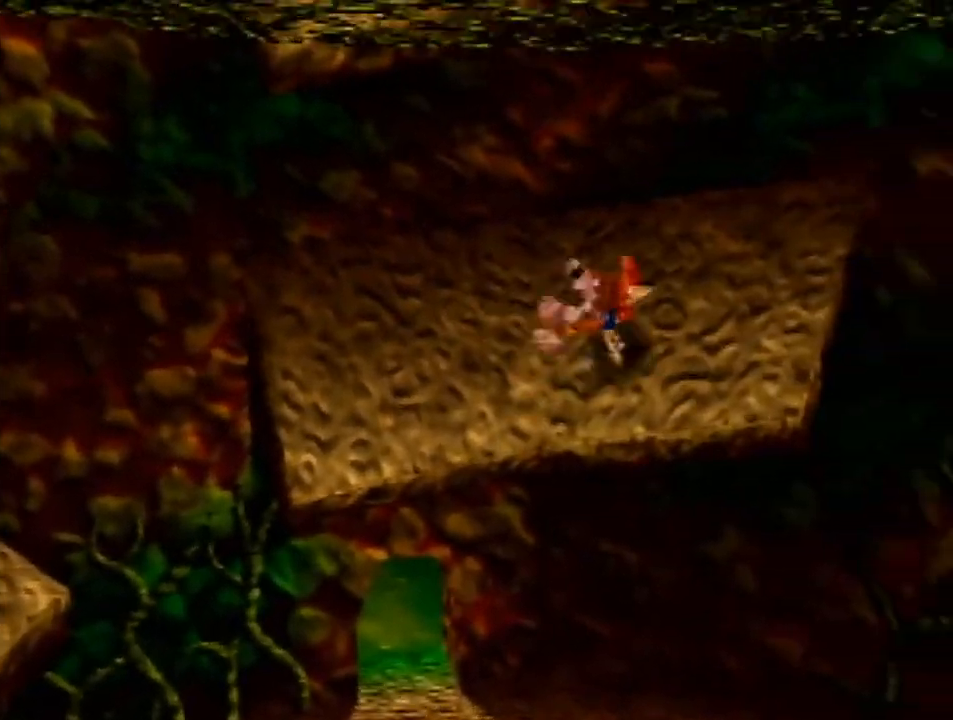
{"buttons": ["A", "Z"], "left_stick": "down-right", "events": []}
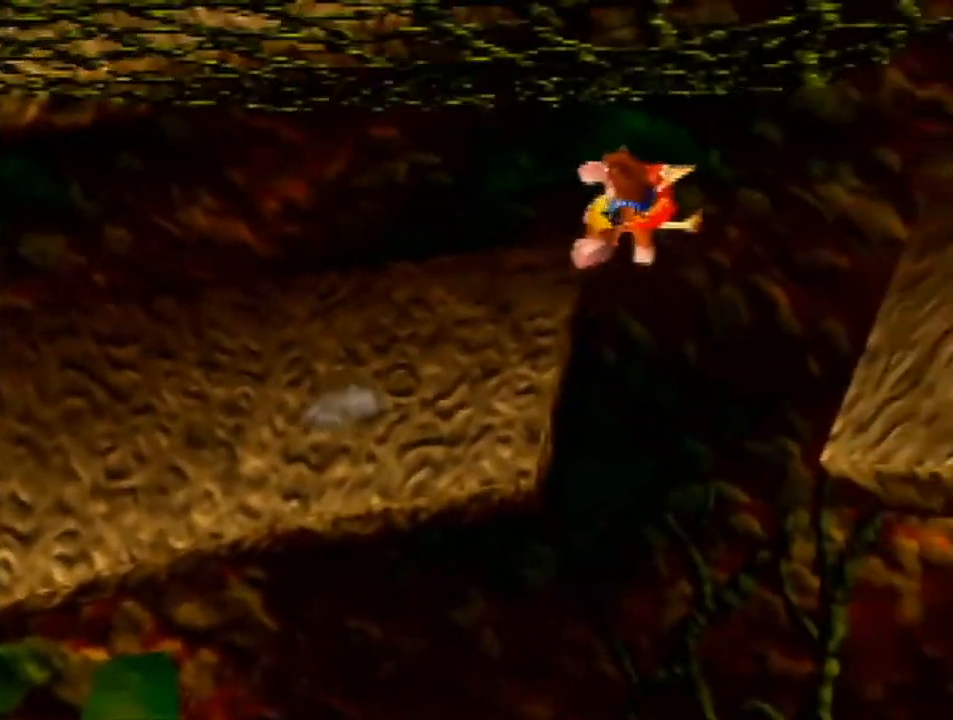
{"buttons": ["Z"], "left_stick": "down", "events": [[67, "left_stick", "right"], [333, "A", "up"], [433, "left_stick", "down"]]}
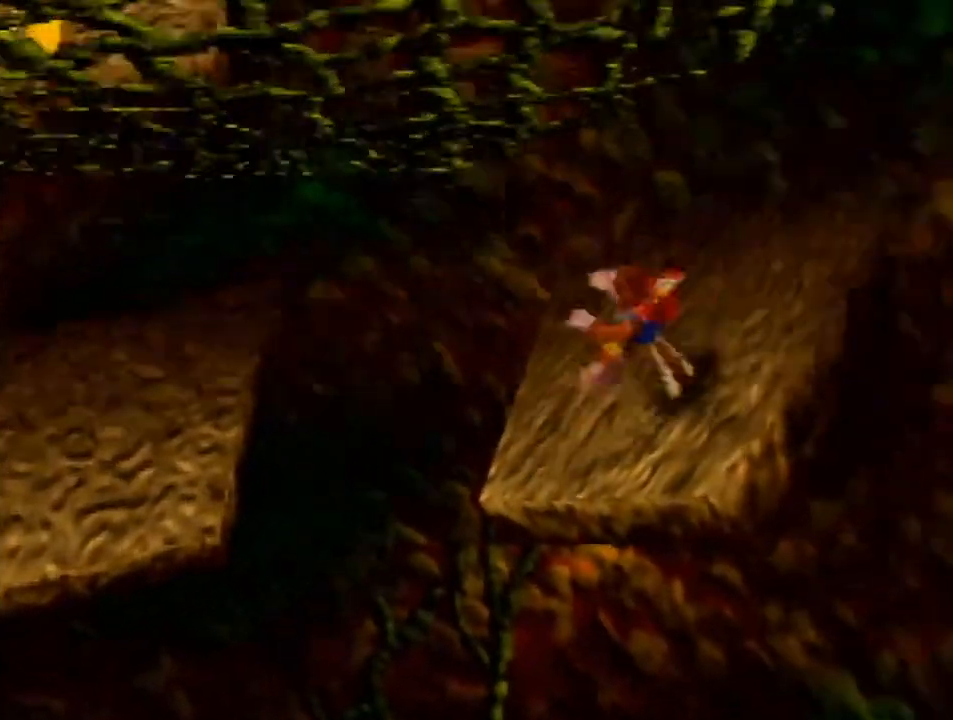
{"buttons": ["A", "Z"], "left_stick": "down-right", "events": [[33, "A", "down"], [100, "left_stick", "down-right"]]}
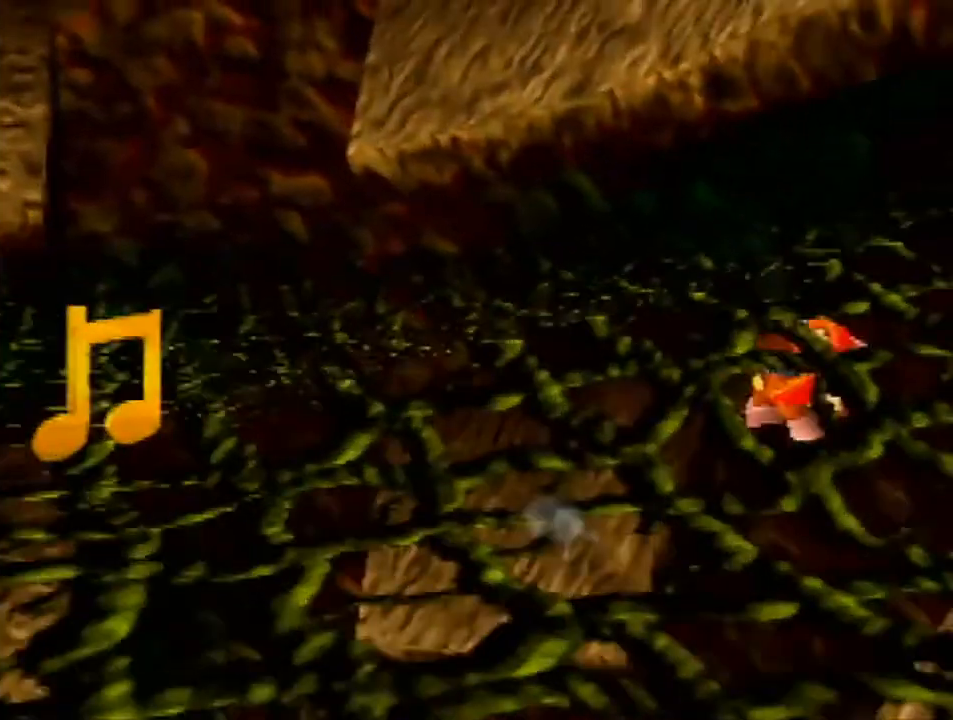
{"buttons": ["A", "Z"], "left_stick": "down-left", "events": [[200, "A", "up"], [400, "left_stick", "down-left"], [433, "A", "down"]]}
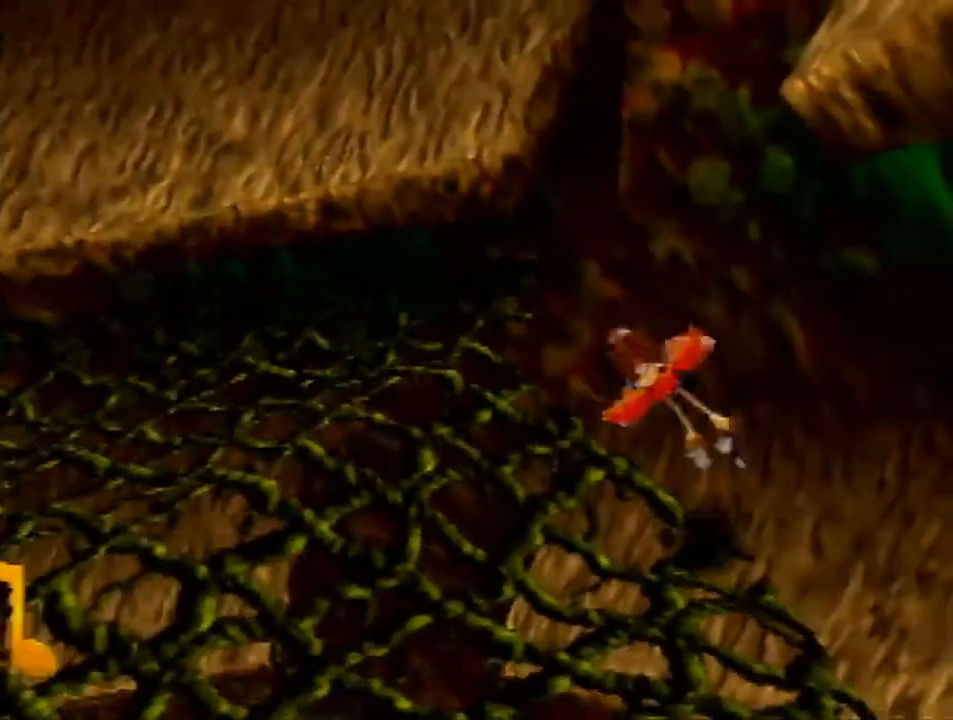
{"buttons": [], "left_stick": "down-left", "events": [[67, "A", "up"], [333, "Z", "up"]]}
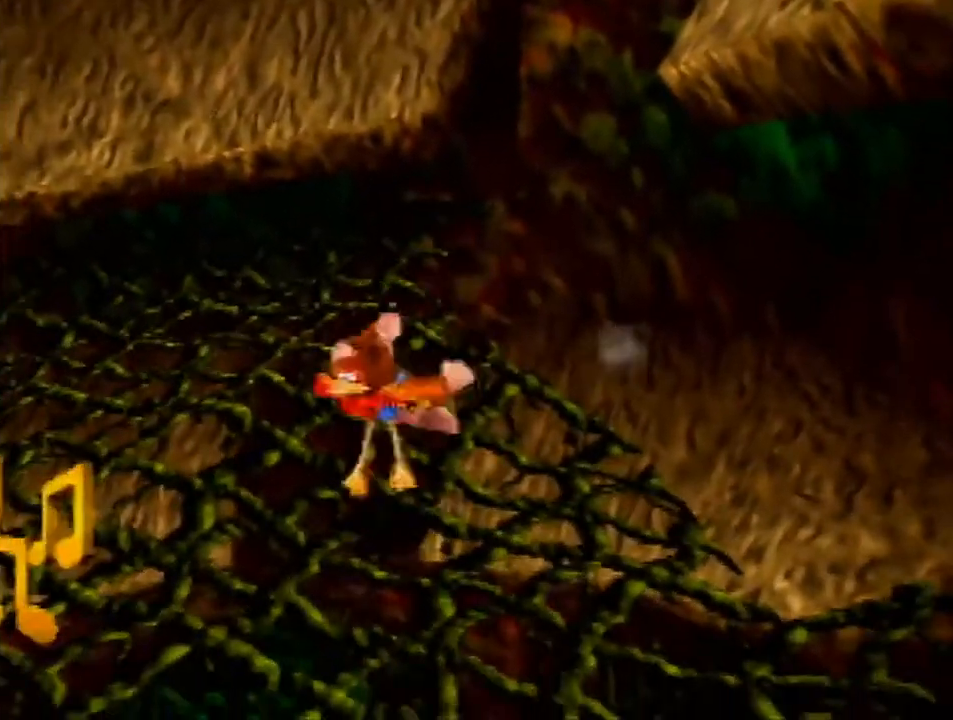
{"buttons": ["Z"], "left_stick": "center", "events": [[167, "left_stick", "center"], [200, "Z", "down"], [300, "A", "down"], [467, "A", "up"]]}
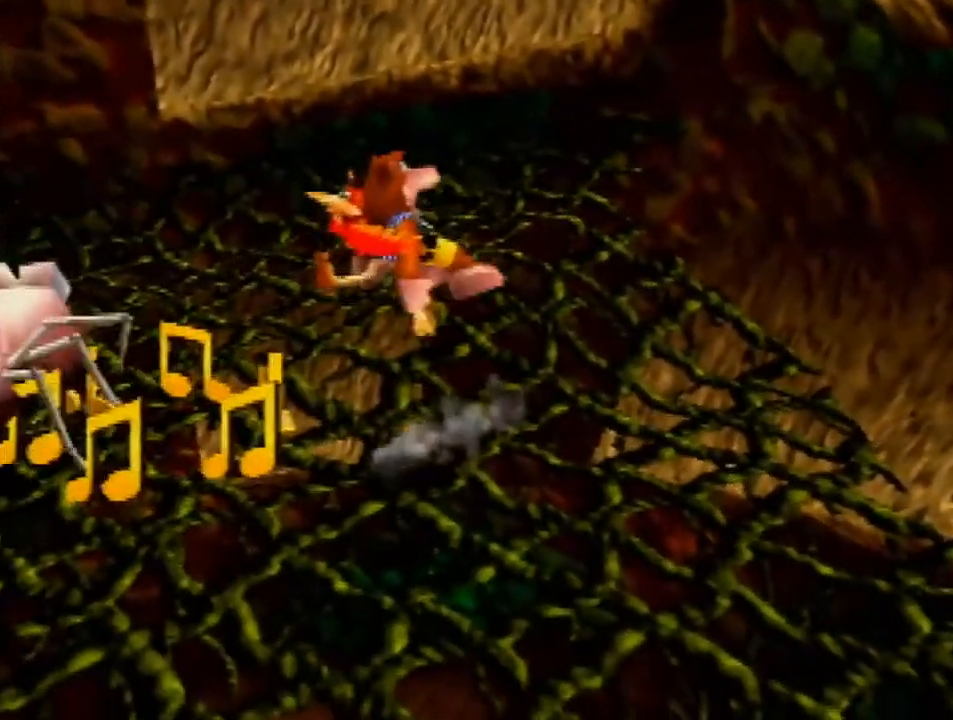
{"buttons": ["B"], "left_stick": "left", "events": [[367, "Z", "up"], [367, "left_stick", "down-left"], [500, "B", "down"], [500, "left_stick", "left"]]}
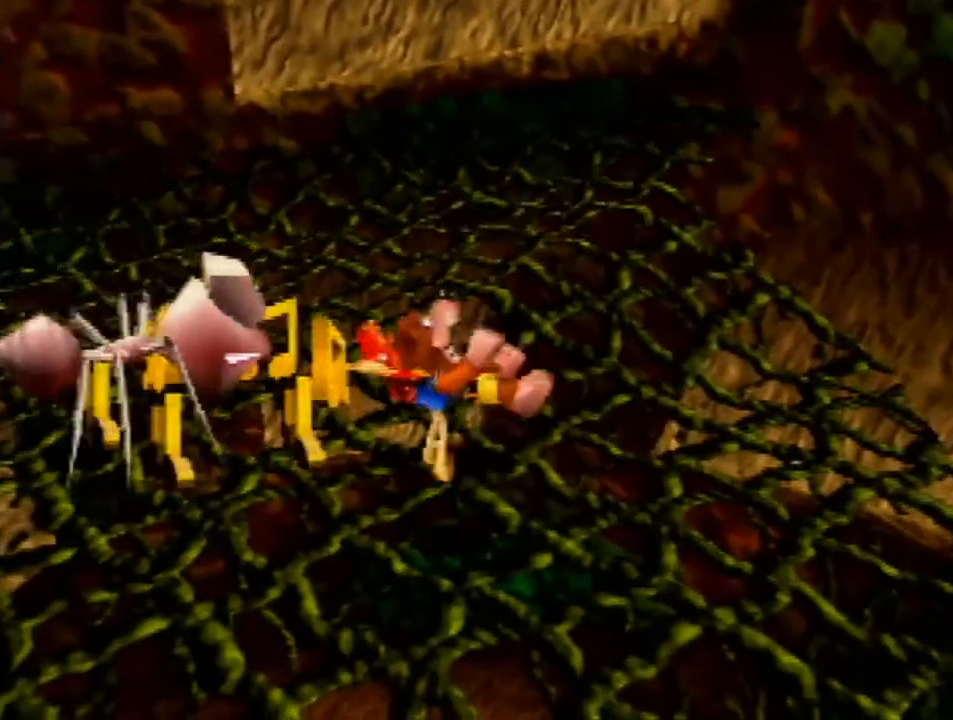
{"buttons": [], "left_stick": "left", "events": [[100, "left_stick", "up-left"], [133, "B", "up"], [467, "left_stick", "left"]]}
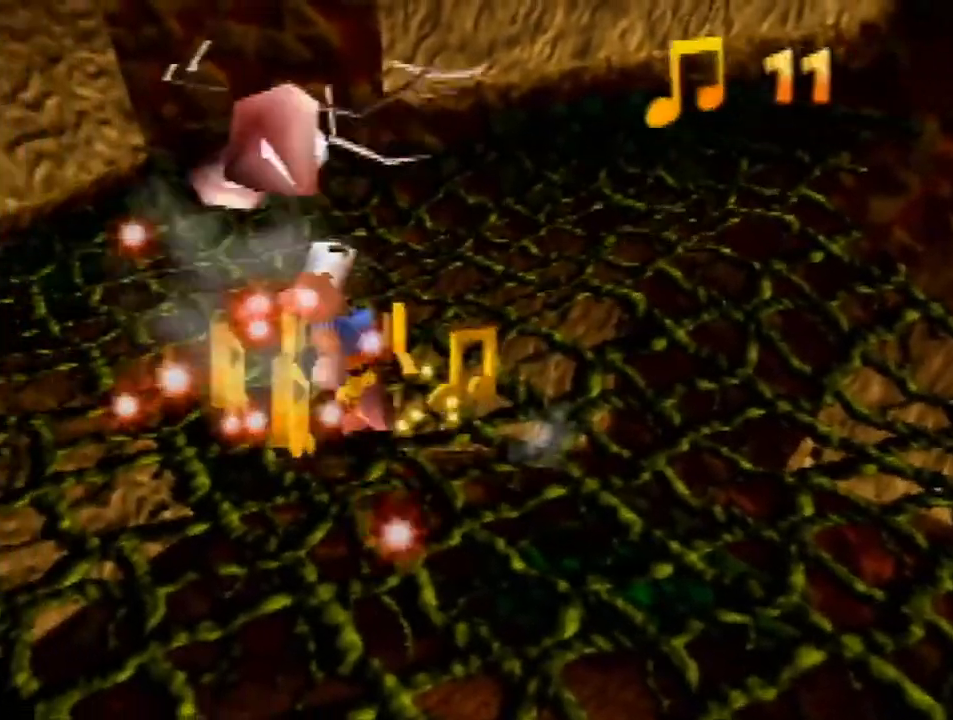
{"buttons": [], "left_stick": "down-right", "events": [[200, "left_stick", "up"], [267, "left_stick", "up-right"], [400, "left_stick", "down-right"]]}
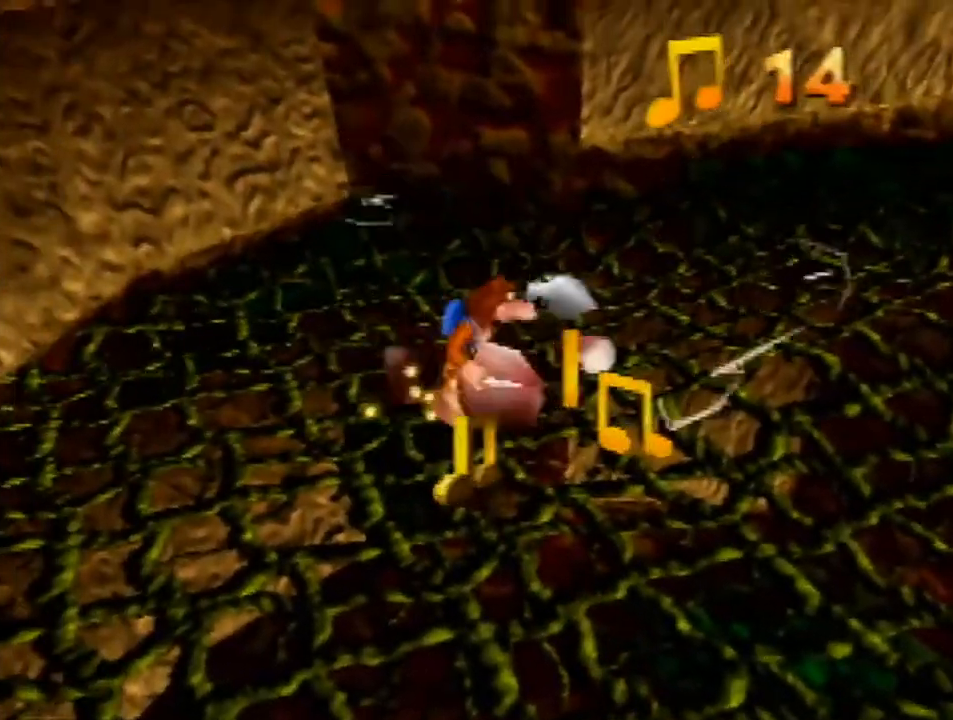
{"buttons": ["Z"], "left_stick": "center", "events": [[200, "left_stick", "down-left"], [367, "left_stick", "center"], [433, "Z", "down"]]}
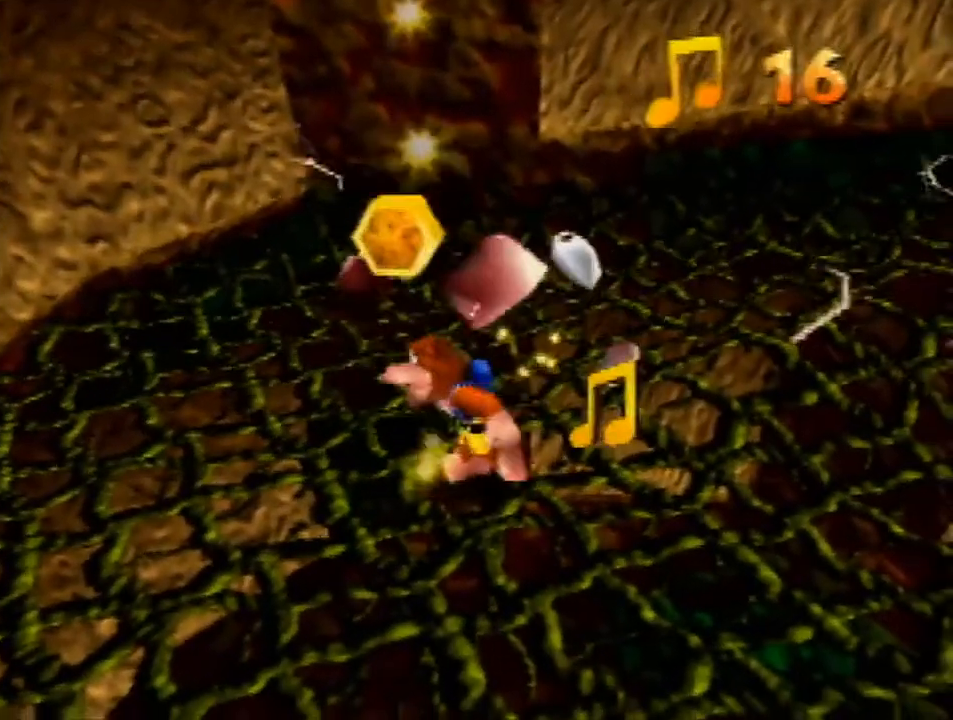
{"buttons": ["Z"], "left_stick": "up-right", "events": [[33, "C_LEFT", "down"], [167, "C_LEFT", "up"], [200, "left_stick", "up-right"]]}
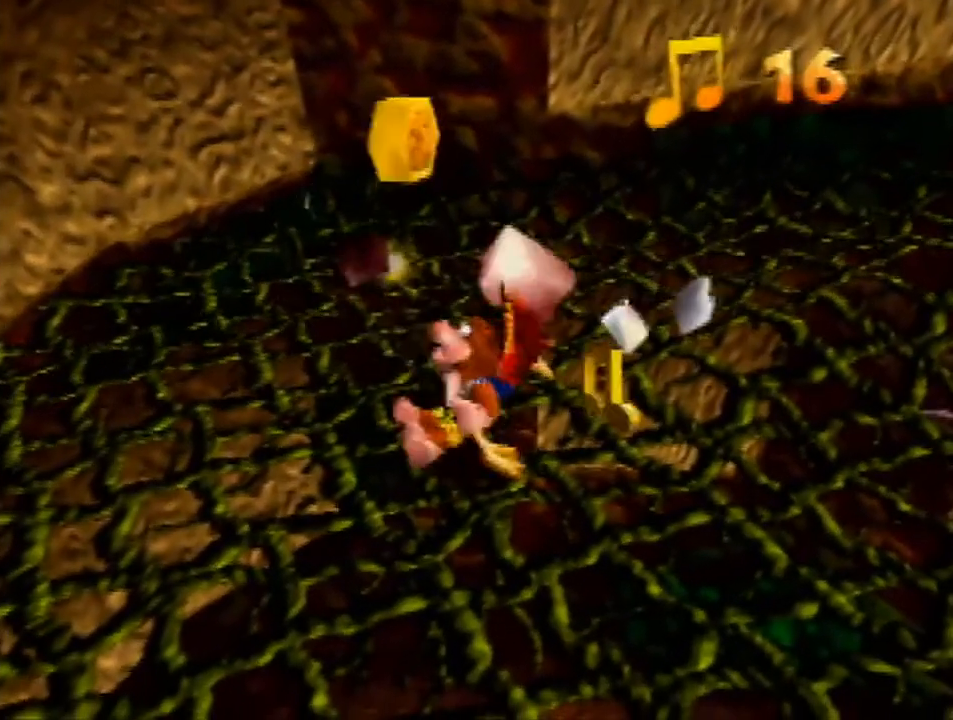
{"buttons": ["A", "Z"], "left_stick": "up-right", "events": [[500, "A", "down"]]}
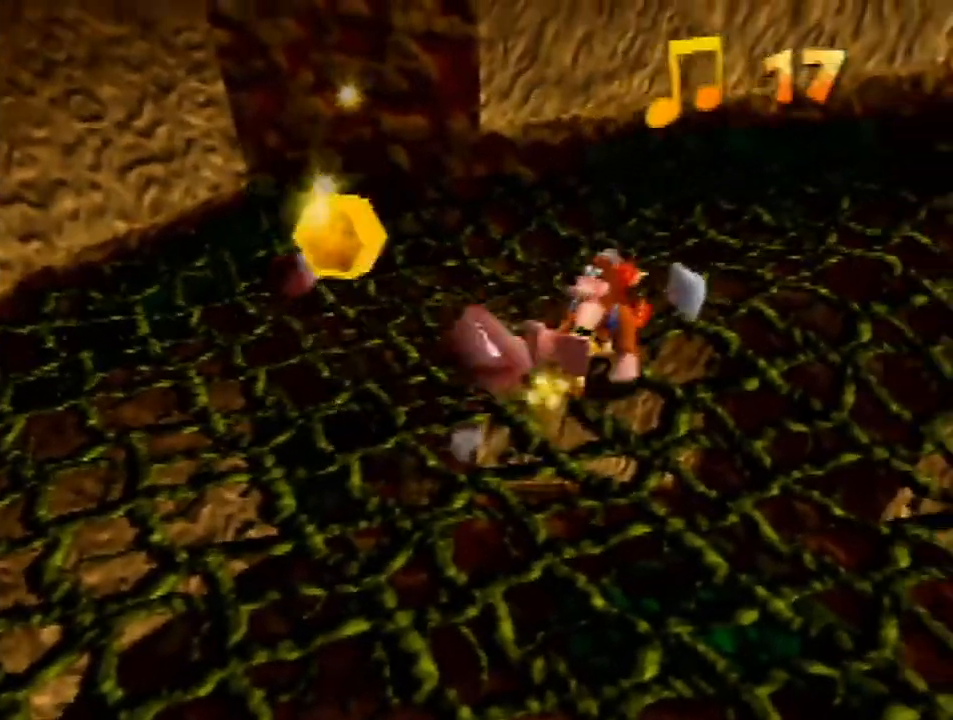
{"buttons": ["Z"], "left_stick": "down", "events": [[100, "A", "up"], [100, "left_stick", "center"], [267, "left_stick", "down"]]}
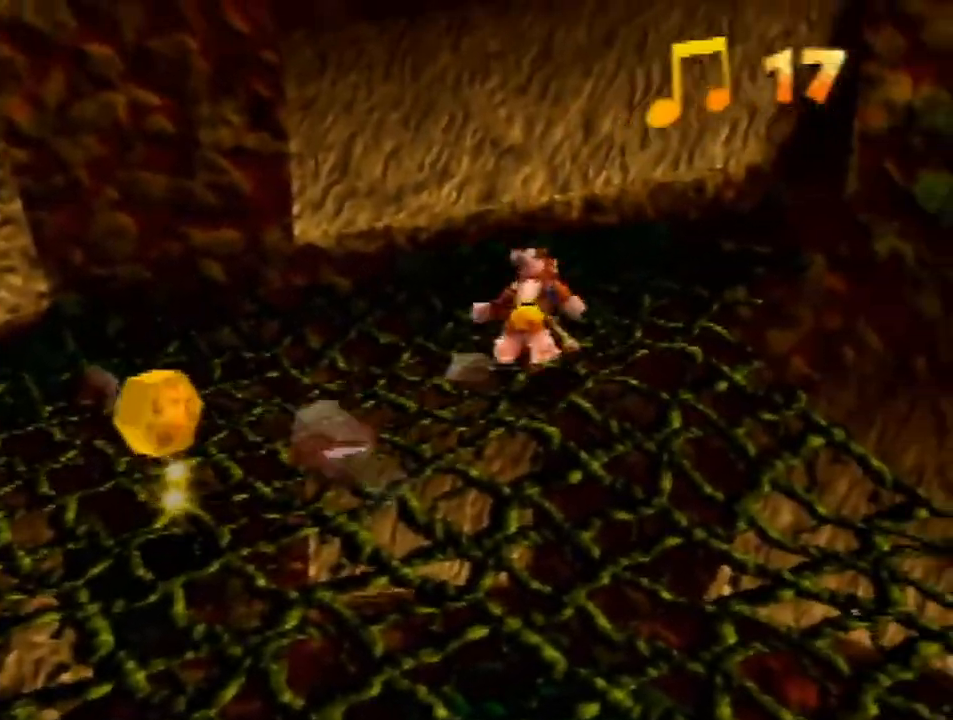
{"buttons": ["Z"], "left_stick": "up-right", "events": [[133, "left_stick", "down-left"], [400, "left_stick", "up-right"]]}
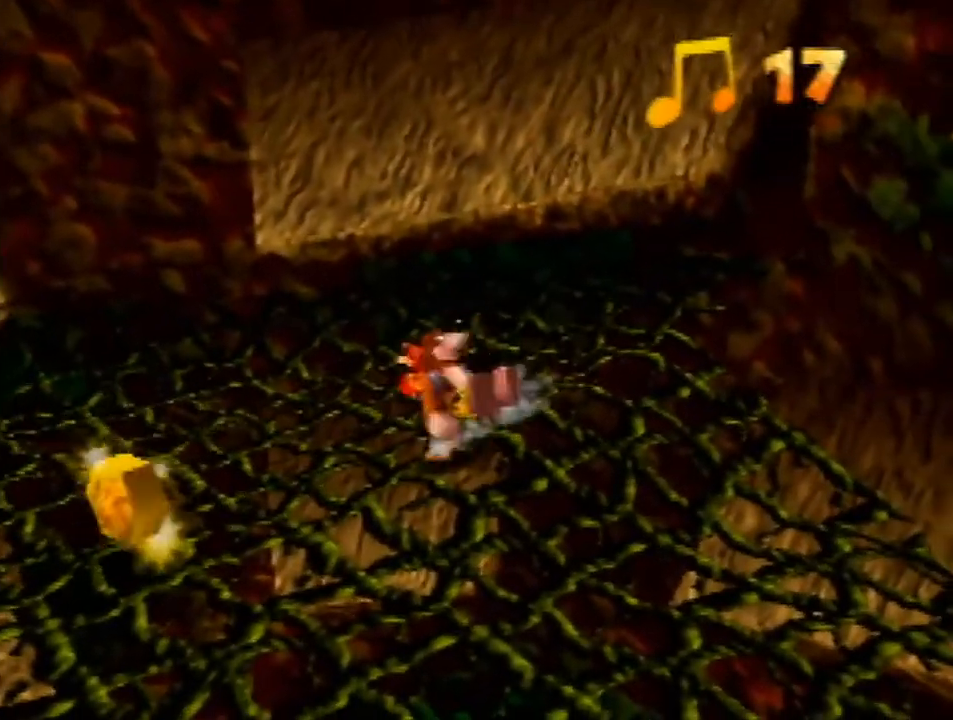
{"buttons": ["Z"], "left_stick": "center", "events": [[167, "left_stick", "center"]]}
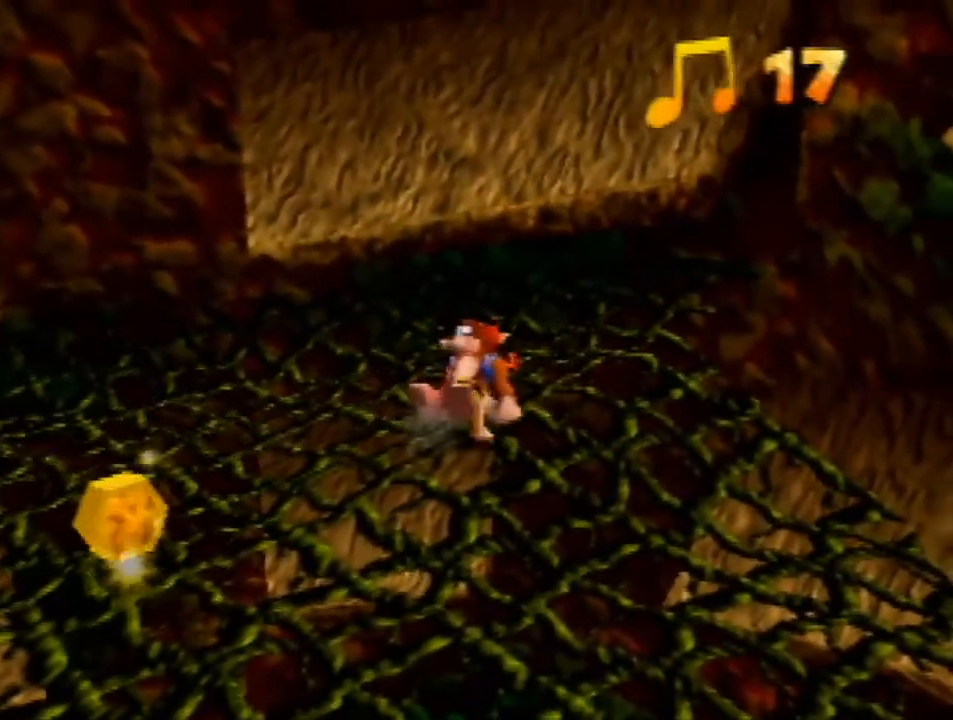
{"buttons": ["Z"], "left_stick": "center", "events": []}